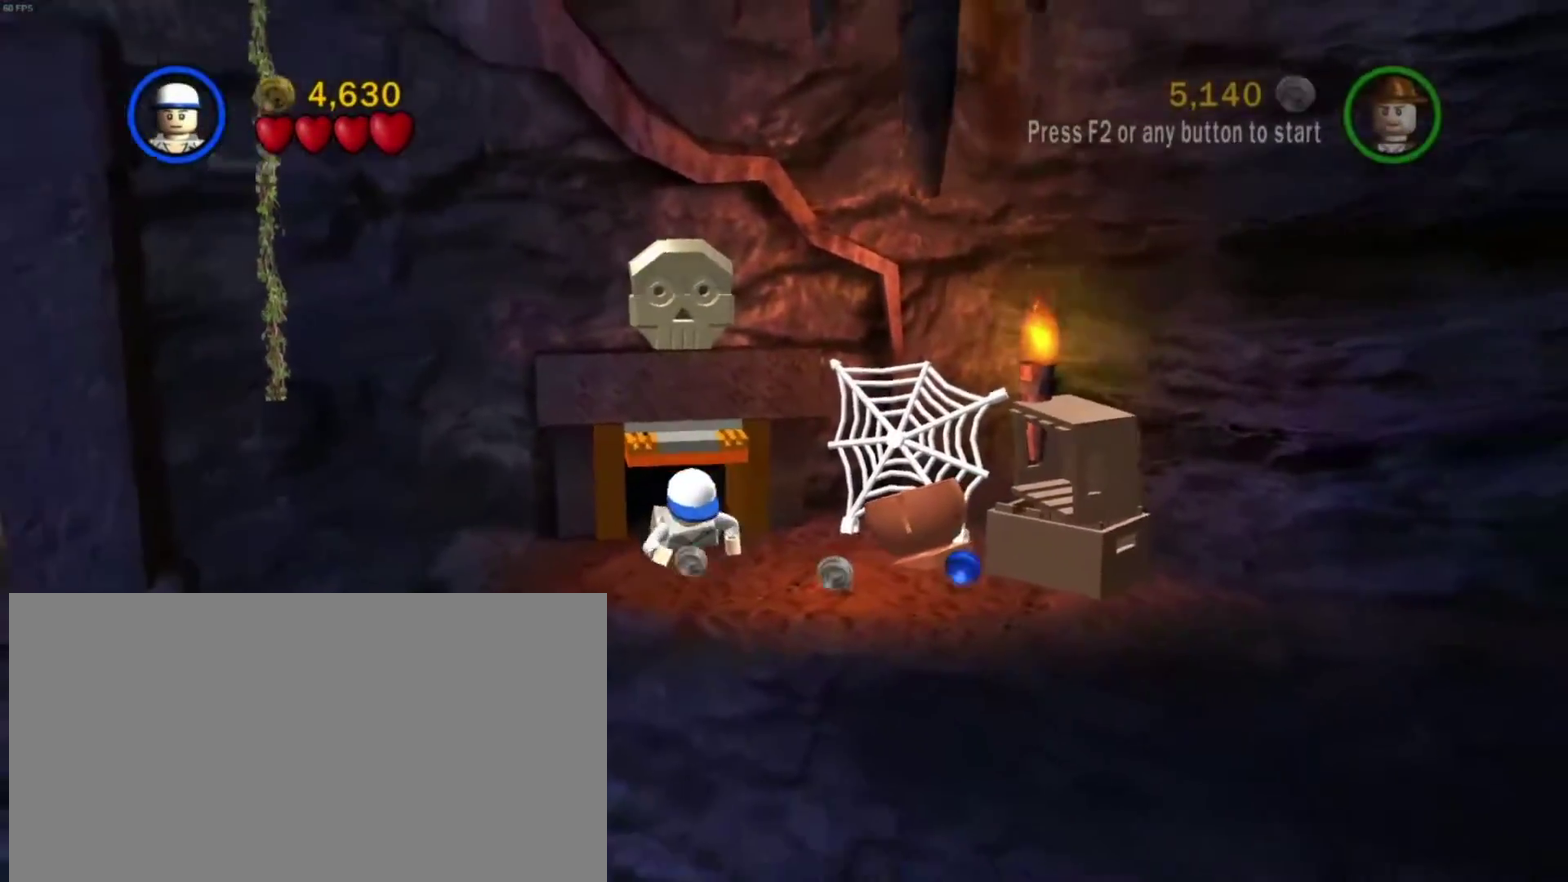
Gameplay with a controller (Xbox layout); each line is a JSON object with the inputs held at the frame after it (dt_ms = milliseconds from this image to that frame). "events" lists button and stick changes between this image and that frame as [ms after this image, input, new state], when the widget could be followed in between.
{"dt_ms": 700, "buttons": [], "left_stick": "left", "right_stick": "center", "events": [[183, "A", "down"], [434, "A", "up"]]}
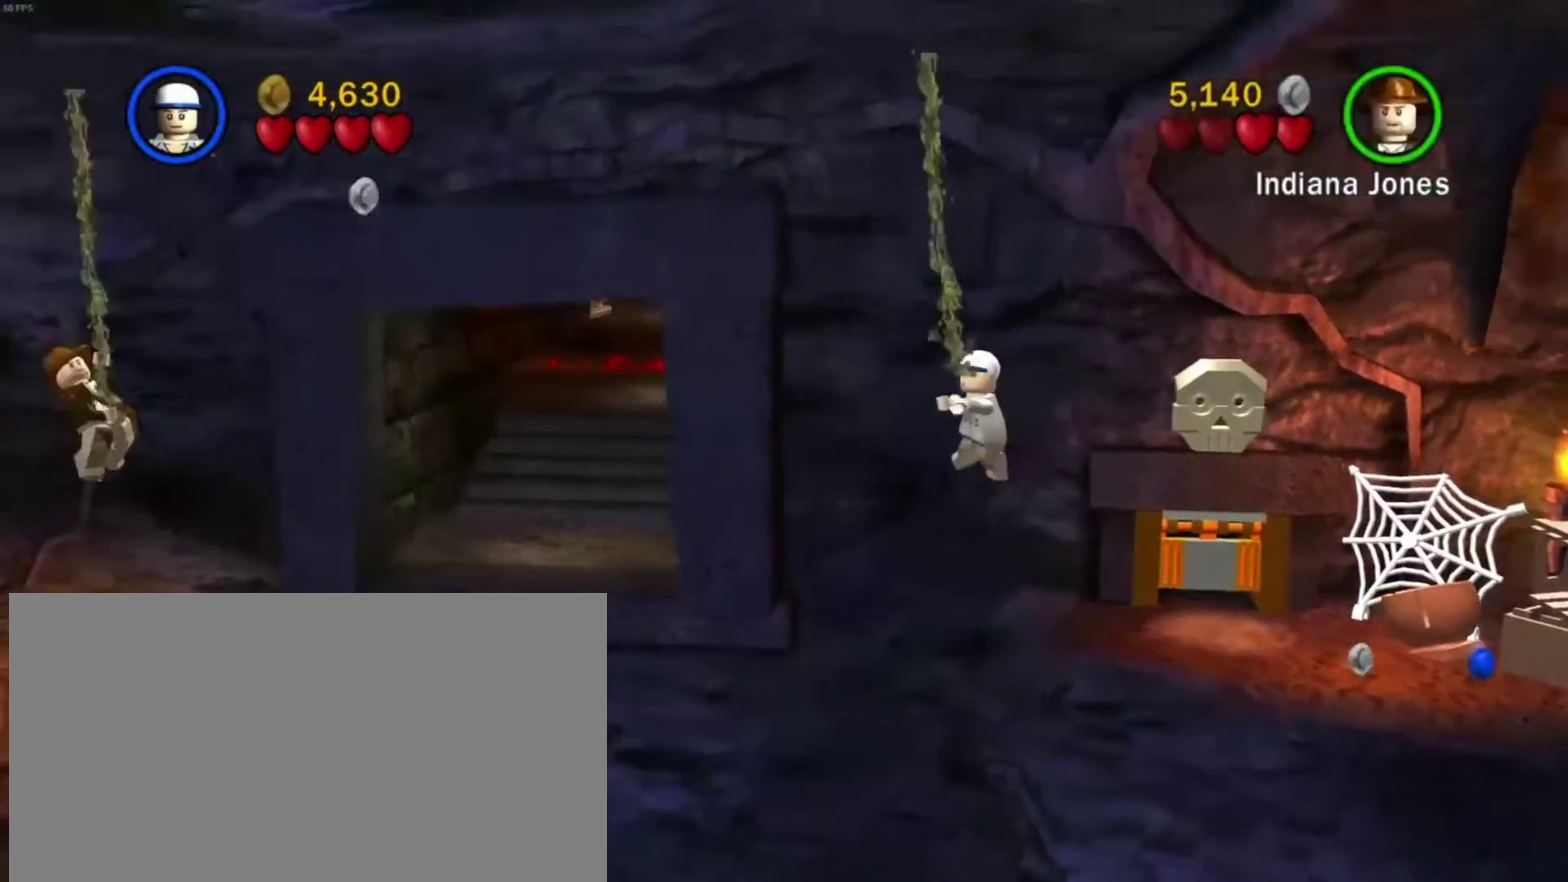
{"dt_ms": 301, "buttons": [], "left_stick": "center", "right_stick": "center", "events": [[301, "left_stick", "center"]]}
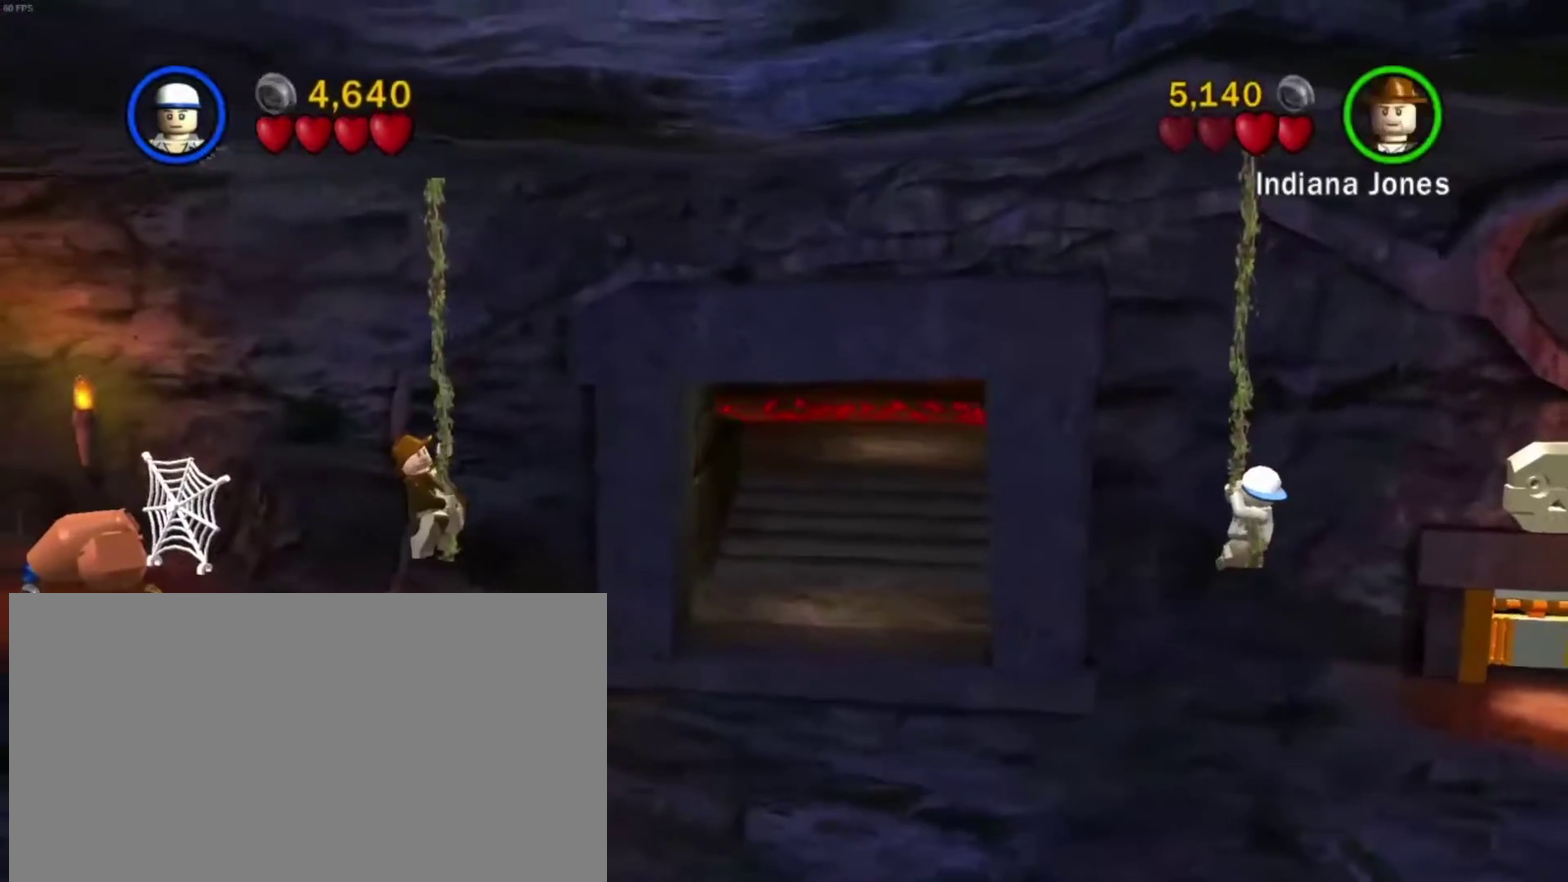
{"dt_ms": 500, "buttons": [], "left_stick": "center", "right_stick": "center", "events": []}
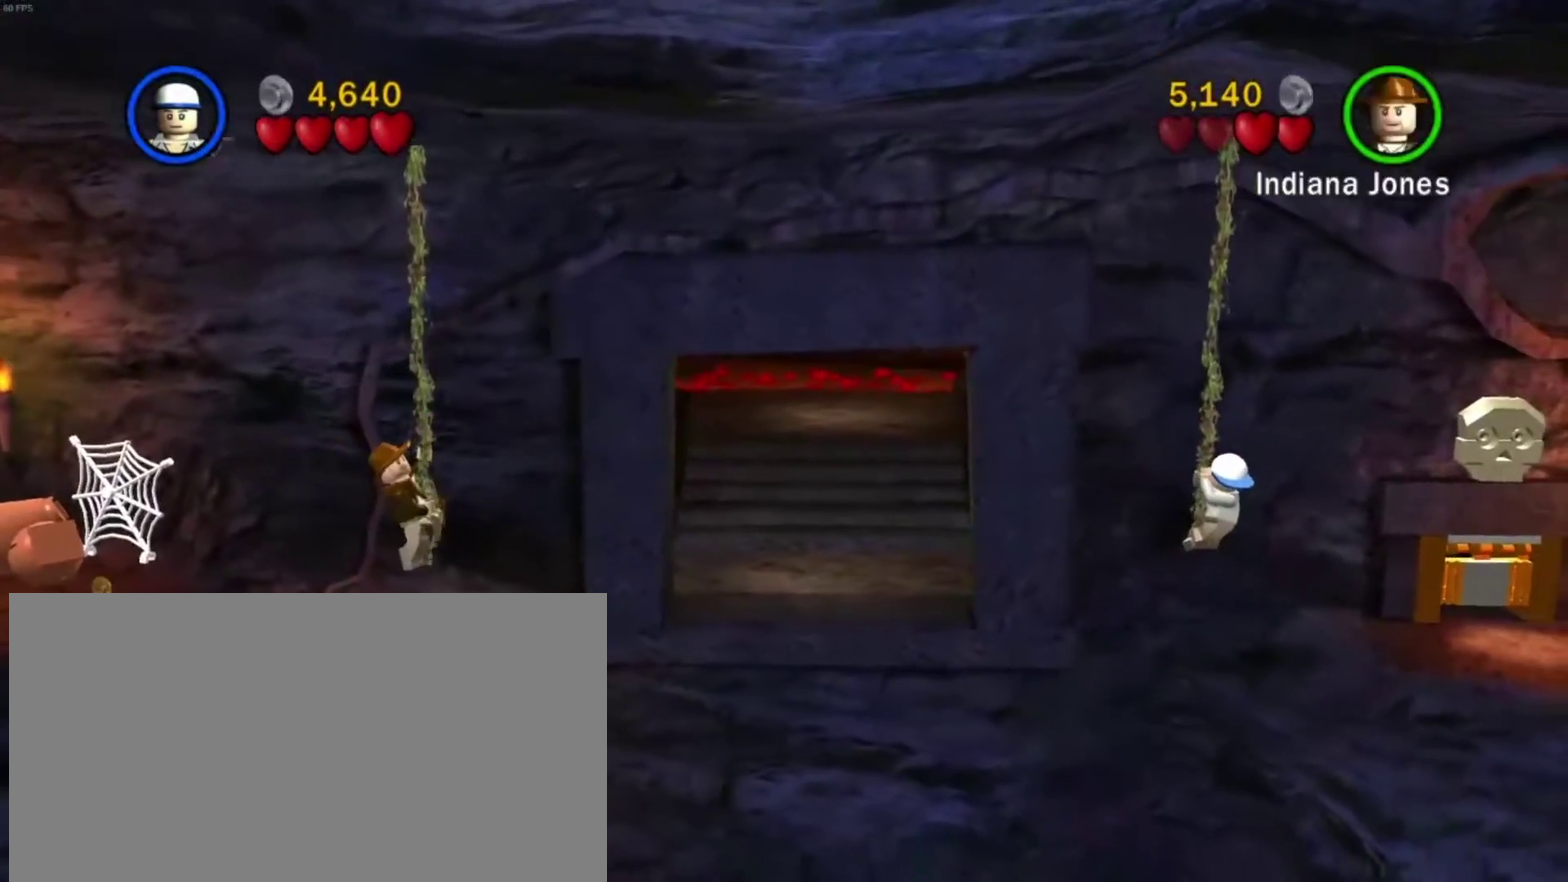
{"dt_ms": 501, "buttons": [], "left_stick": "center", "right_stick": "center", "events": []}
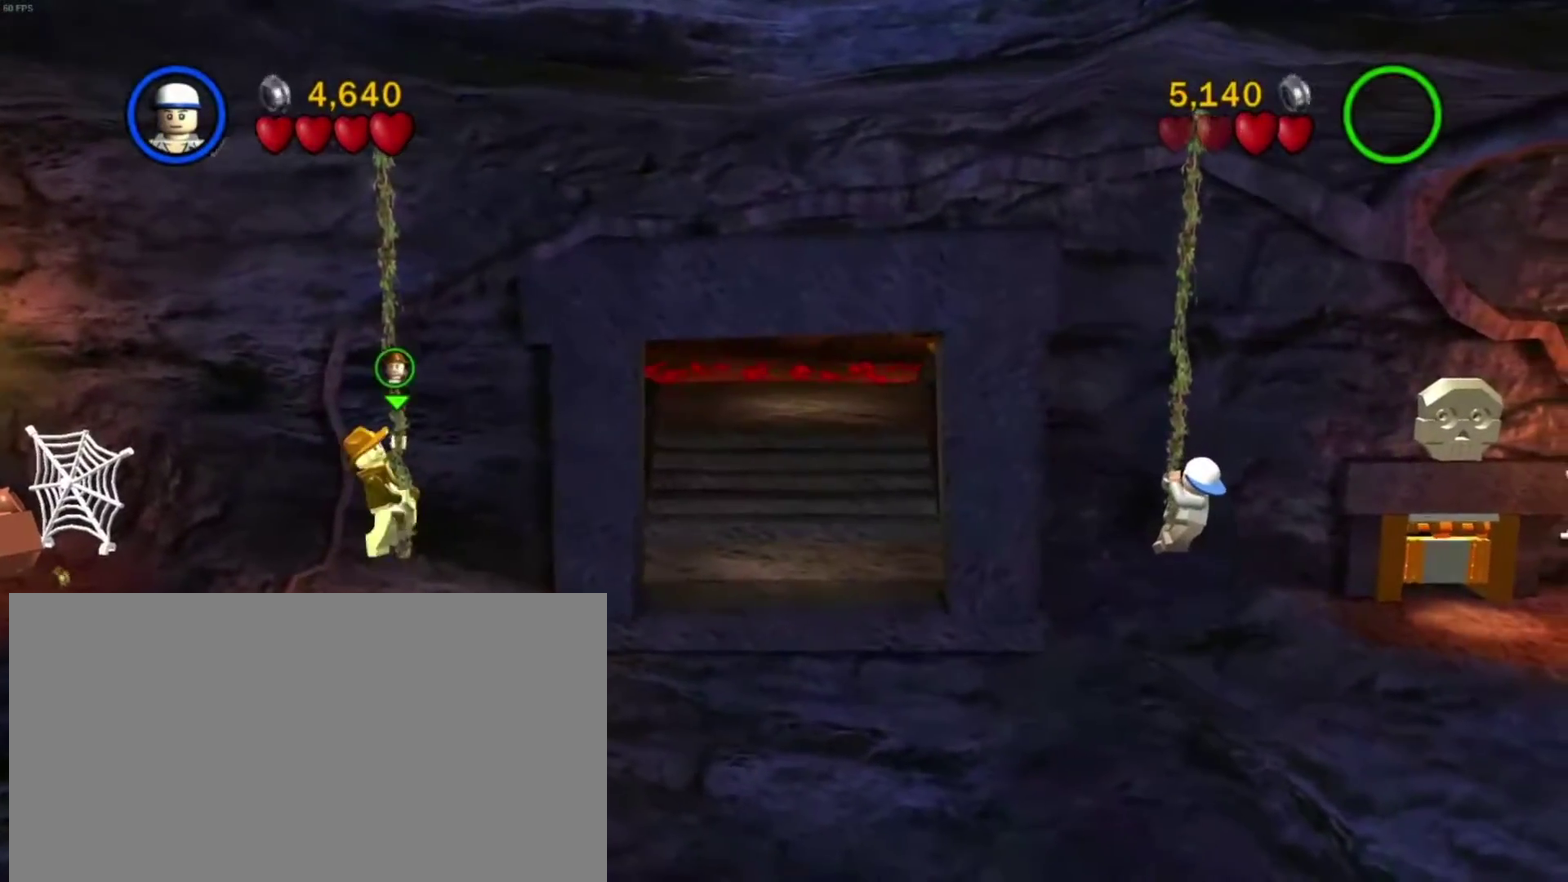
{"dt_ms": 300, "buttons": [], "left_stick": "center", "right_stick": "center", "events": []}
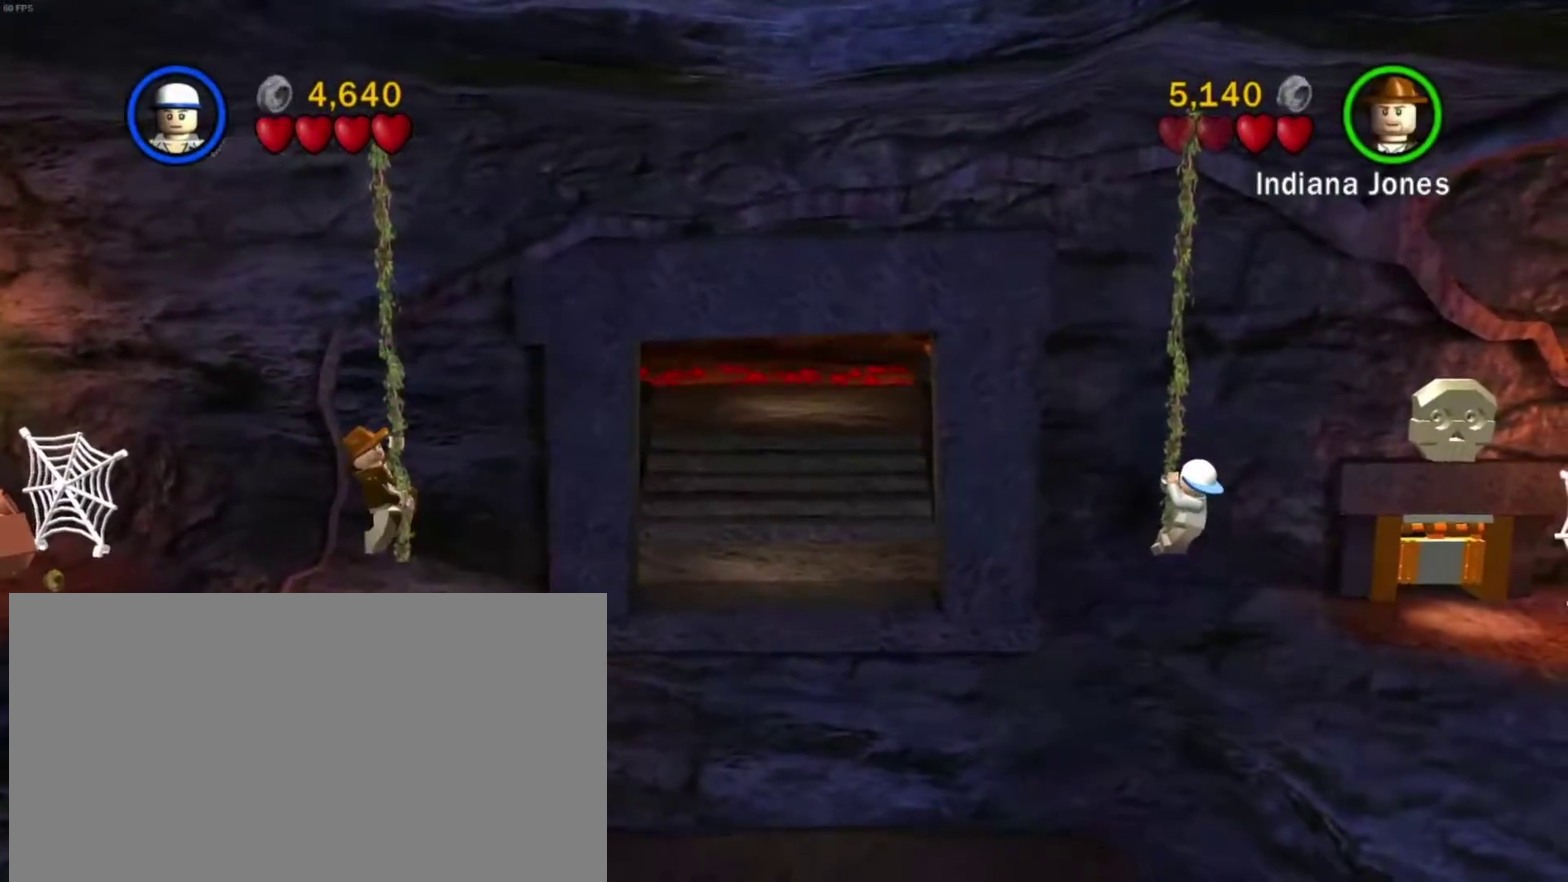
{"dt_ms": 701, "buttons": [], "left_stick": "left", "right_stick": "center", "events": [[267, "left_stick", "left"], [367, "B", "down"], [534, "B", "up"]]}
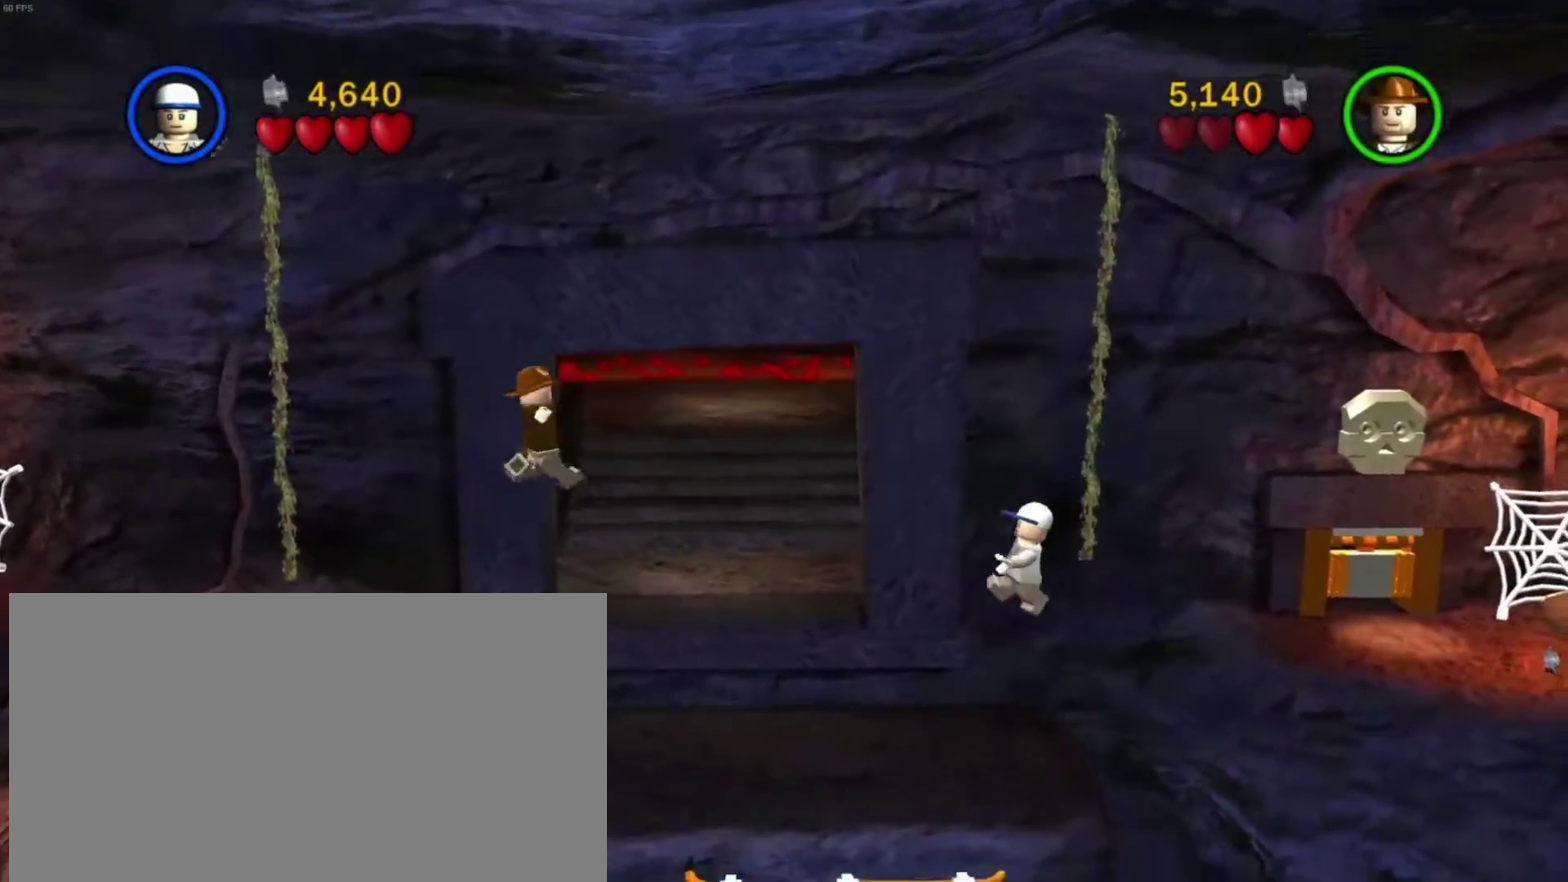
{"dt_ms": 500, "buttons": [], "left_stick": "up-left", "right_stick": "center", "events": [[167, "left_stick", "up-left"]]}
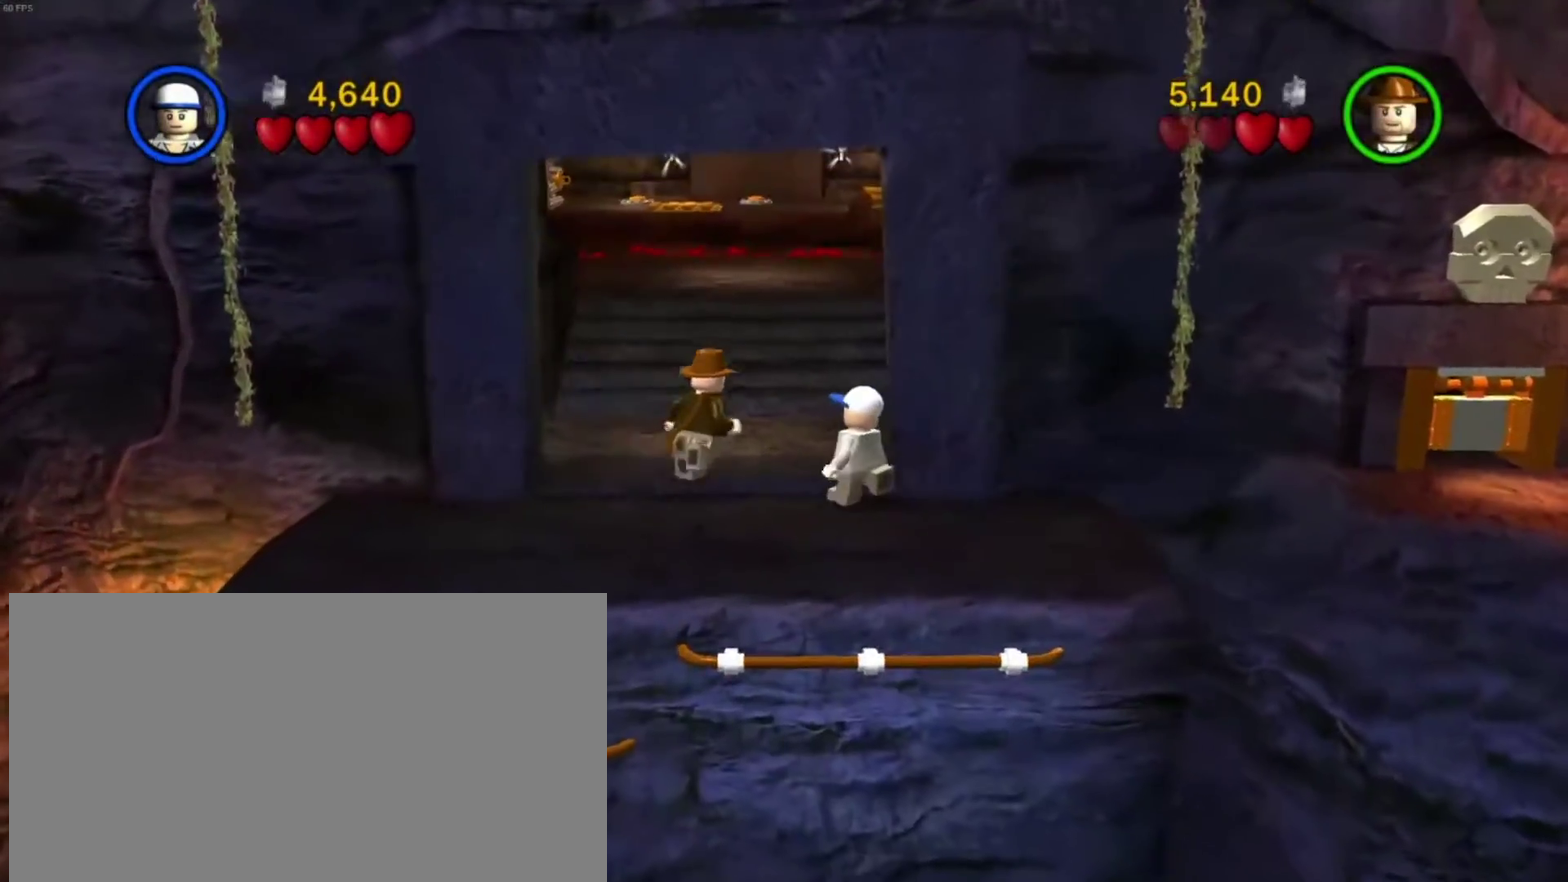
{"dt_ms": 301, "buttons": [], "left_stick": "up", "right_stick": "center", "events": [[50, "left_stick", "up"]]}
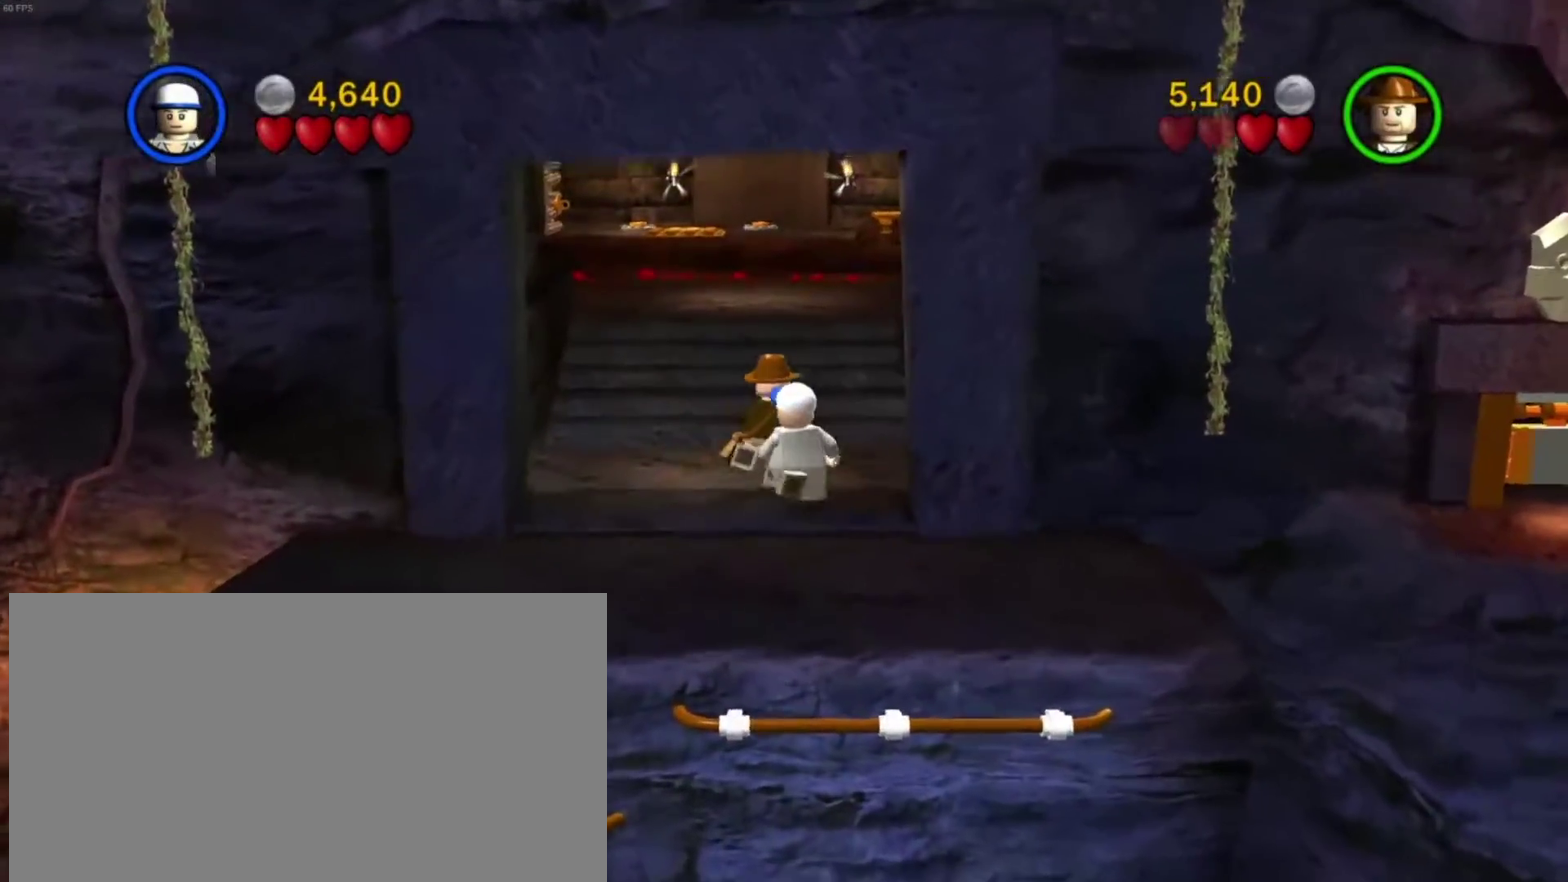
{"dt_ms": 800, "buttons": [], "left_stick": "up", "right_stick": "center", "events": []}
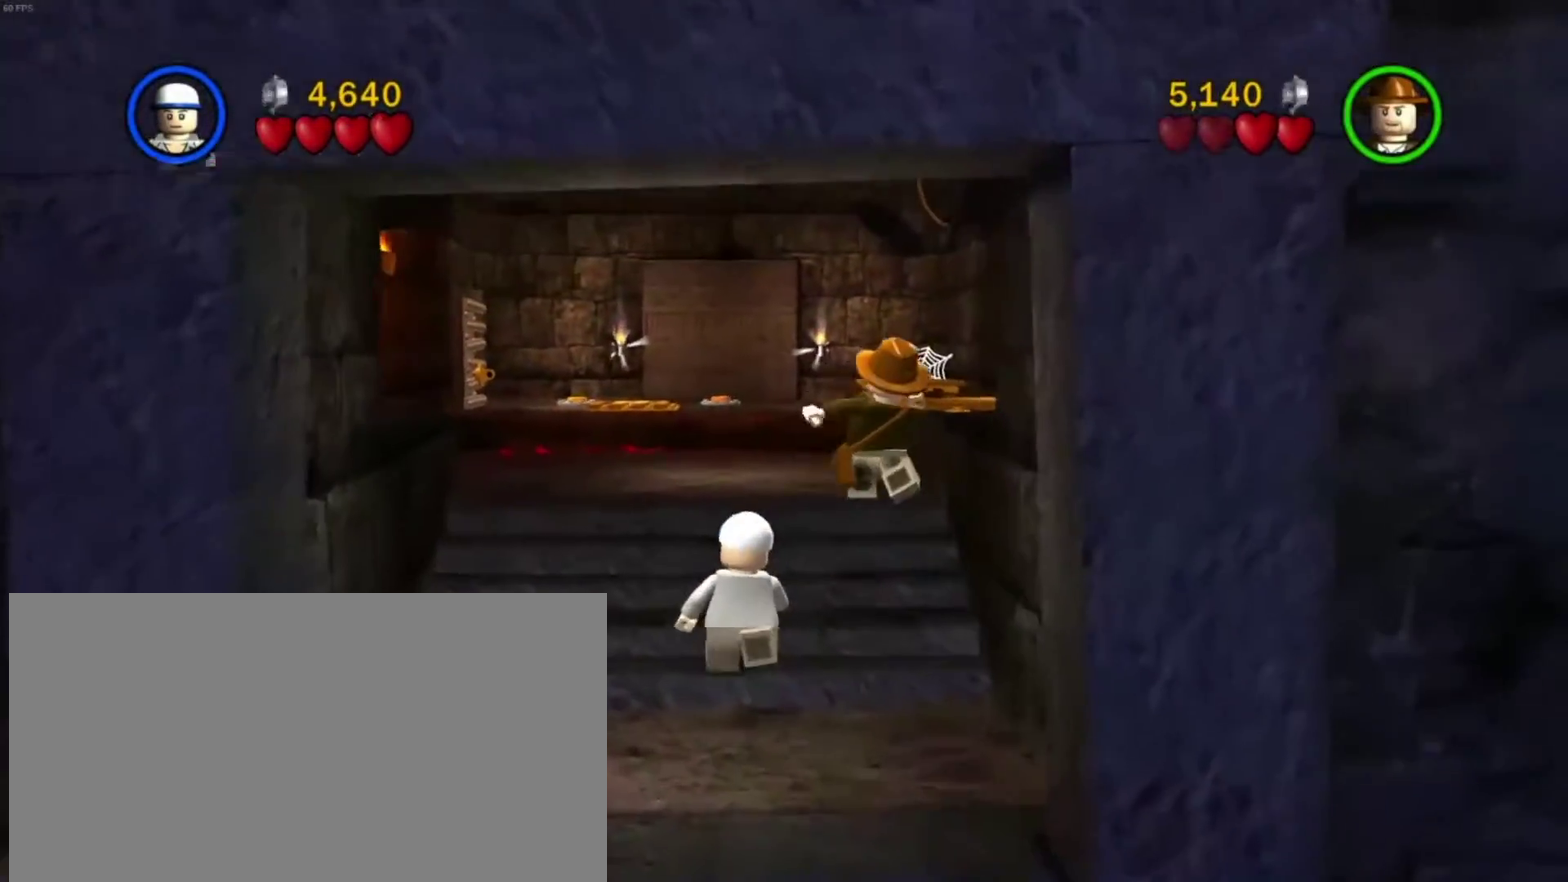
{"dt_ms": 401, "buttons": [], "left_stick": "up", "right_stick": "center", "events": []}
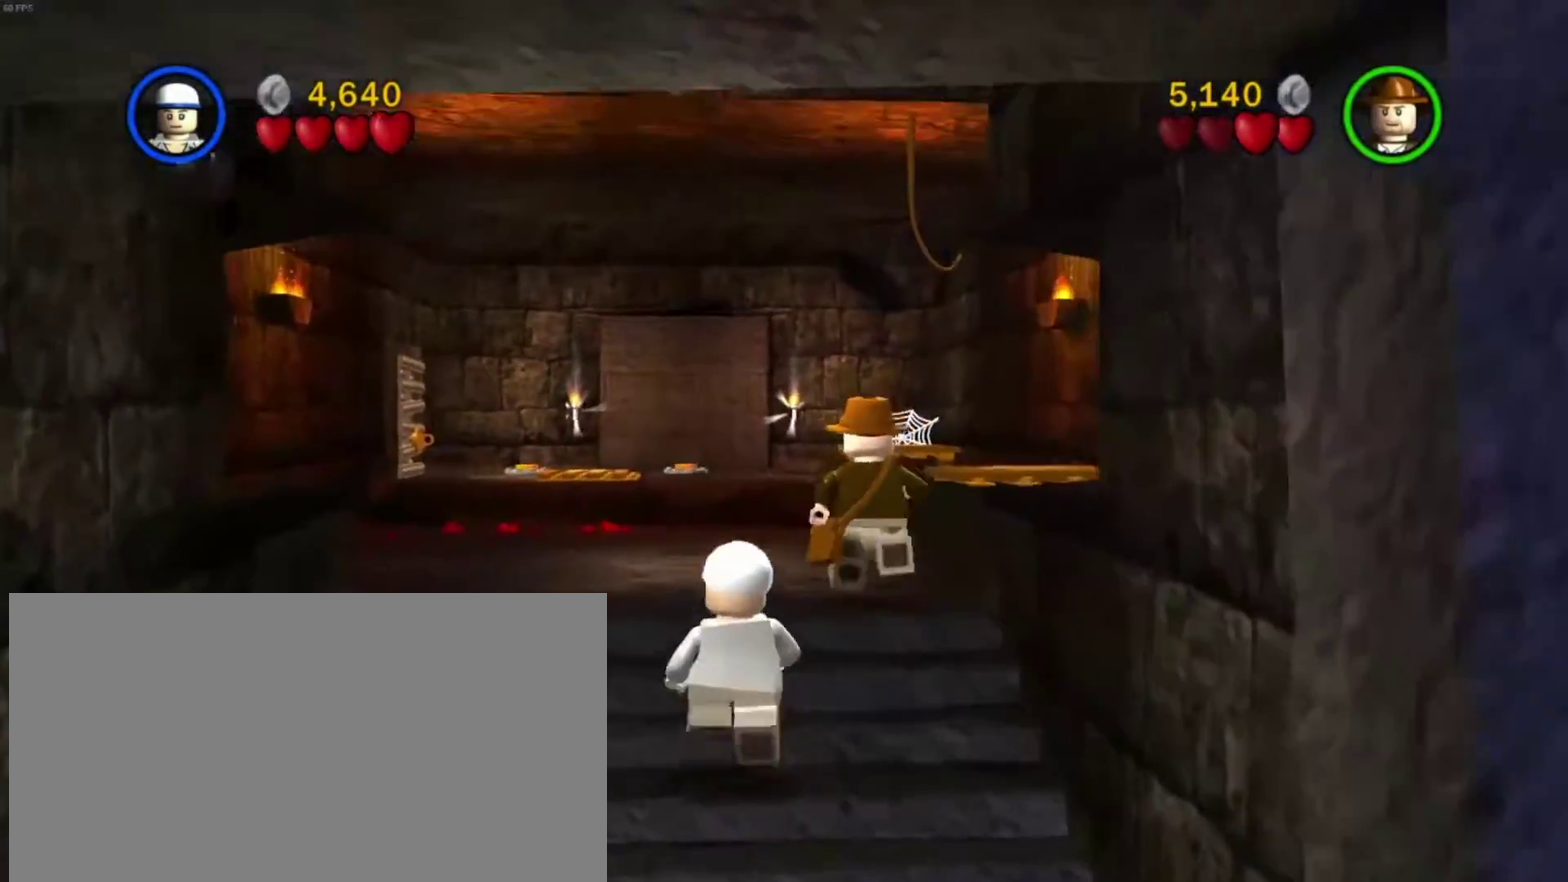
{"dt_ms": 600, "buttons": [], "left_stick": "up", "right_stick": "center", "events": []}
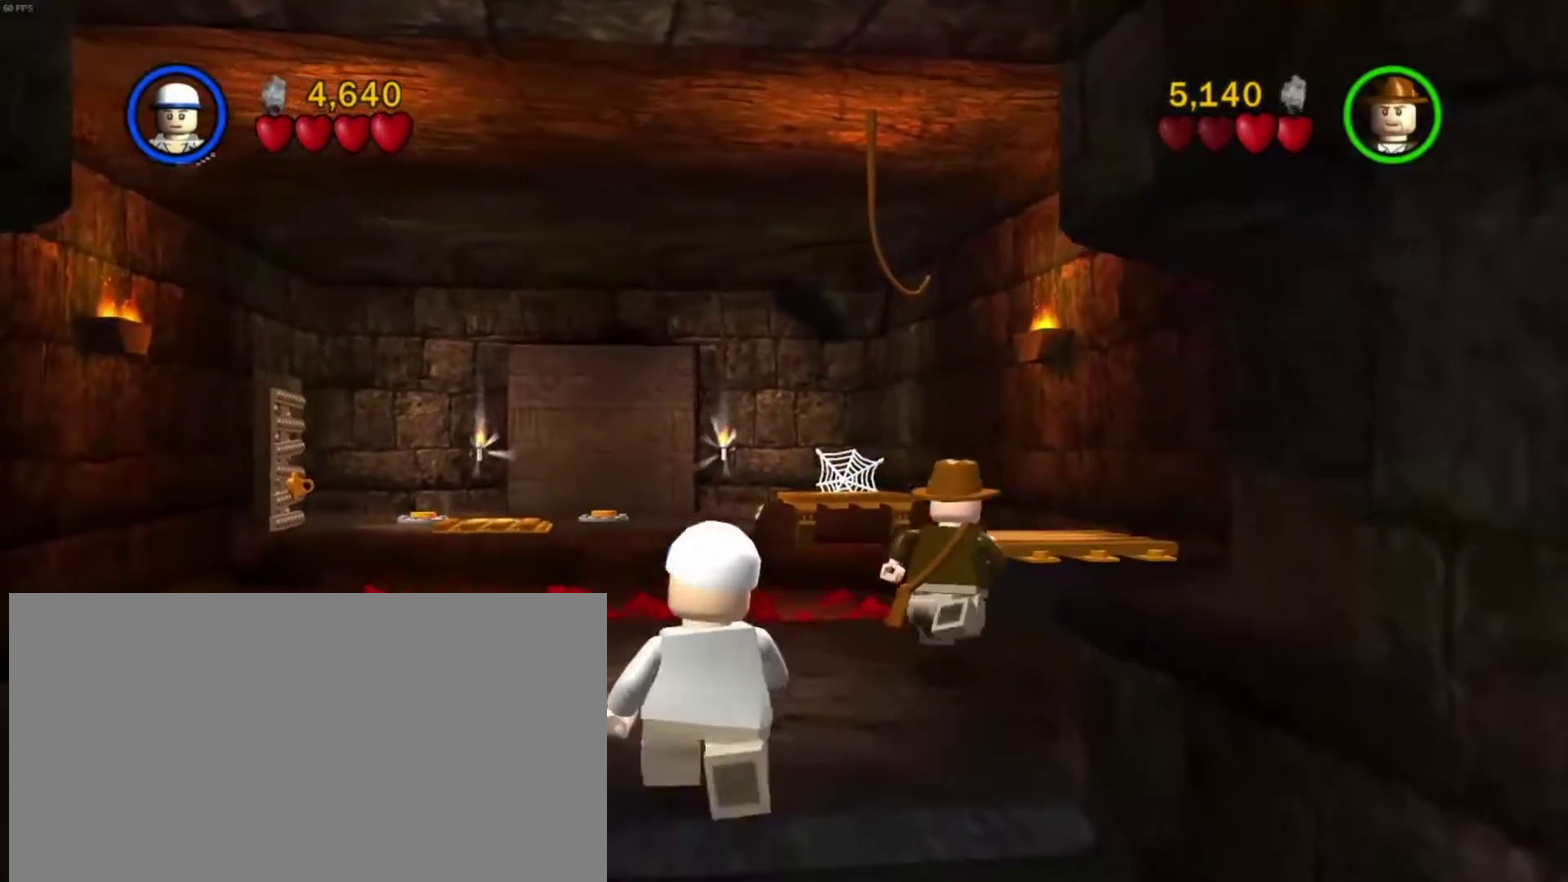
{"dt_ms": 401, "buttons": [], "left_stick": "up", "right_stick": "center", "events": []}
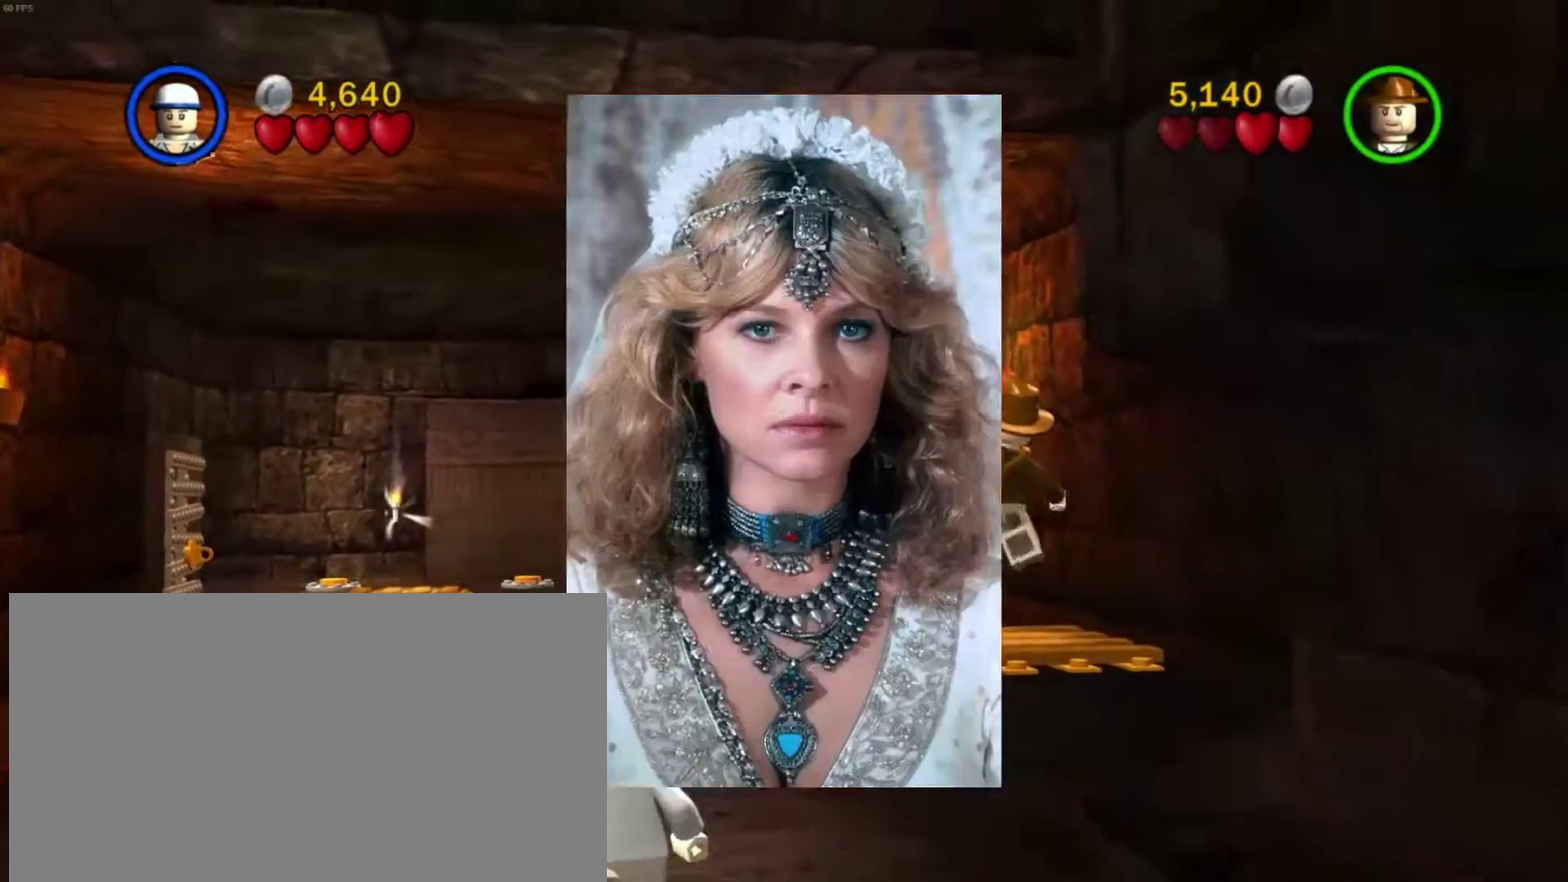
{"dt_ms": 400, "buttons": [], "left_stick": "up-left", "right_stick": "center", "events": [[217, "left_stick", "up-left"]]}
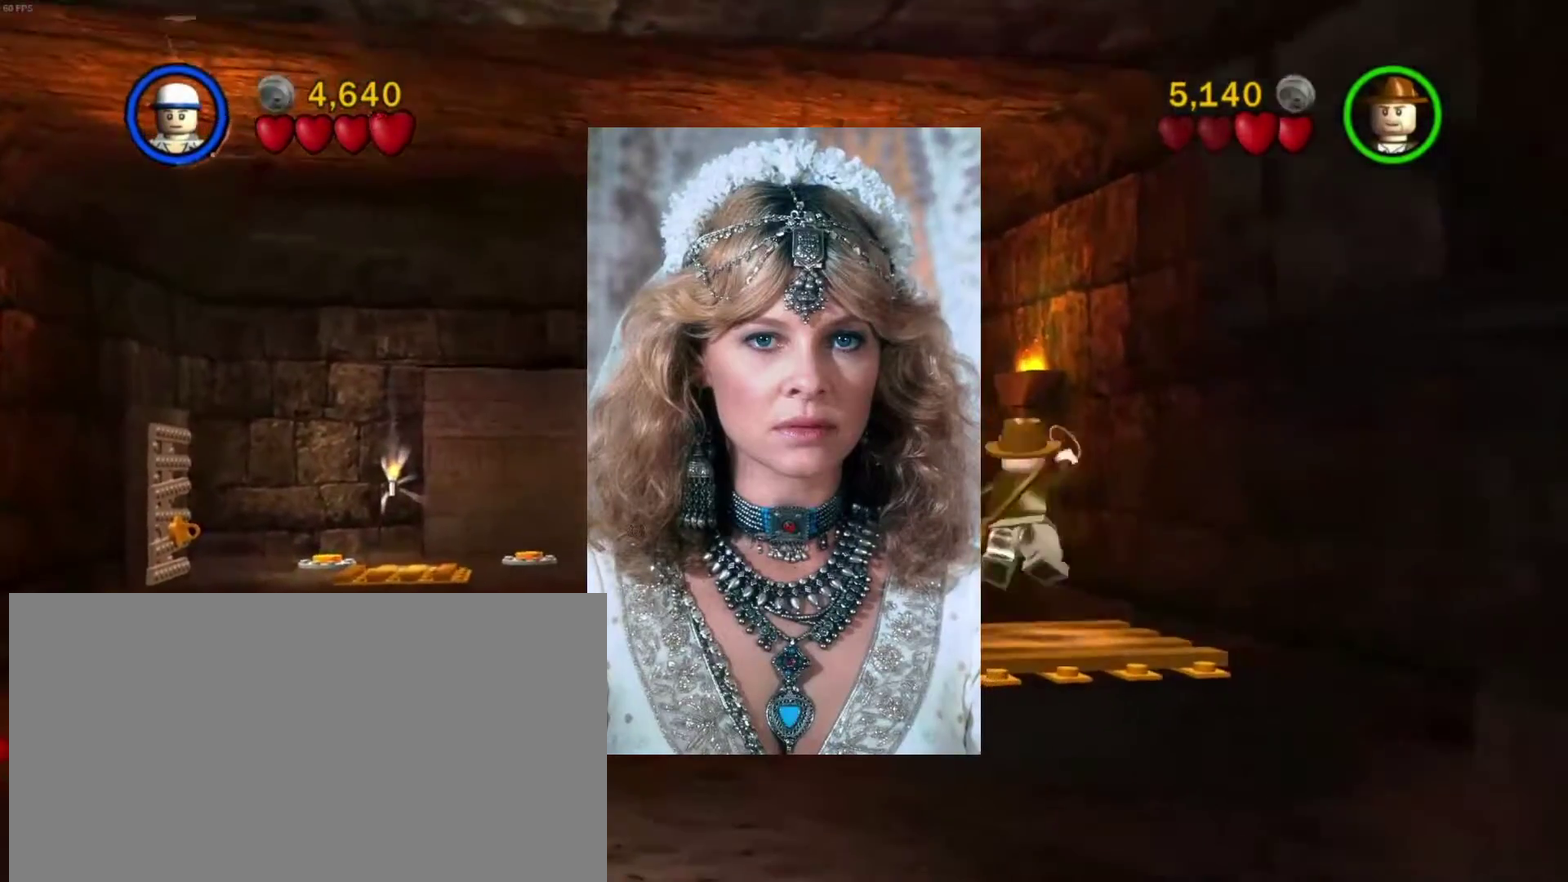
{"dt_ms": 701, "buttons": [], "left_stick": "center", "right_stick": "center", "events": [[200, "left_stick", "up"], [417, "left_stick", "center"]]}
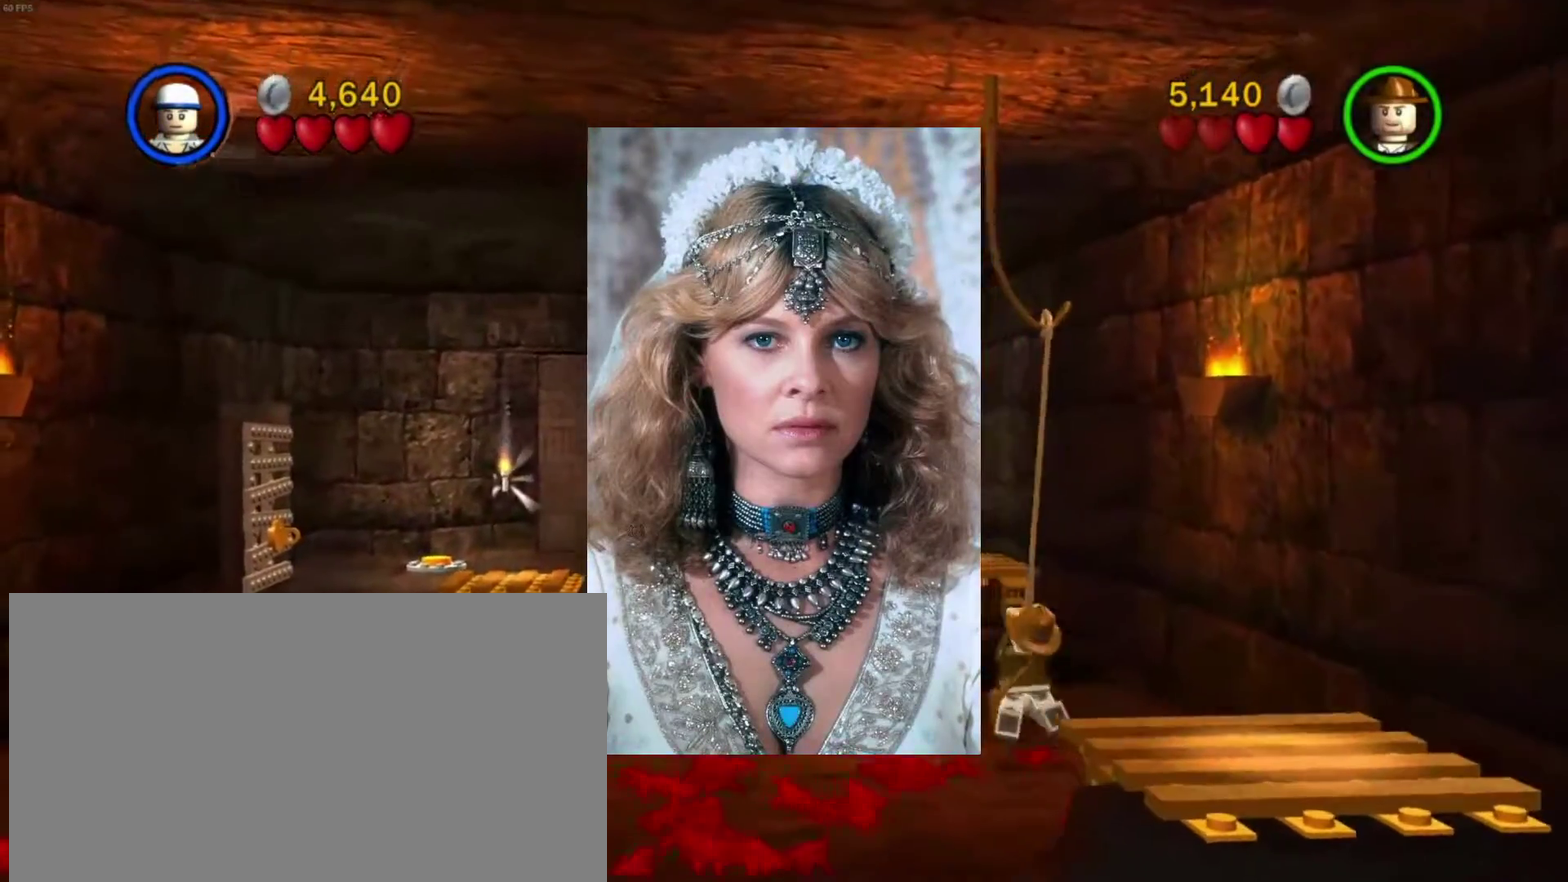
{"dt_ms": 400, "buttons": [], "left_stick": "center", "right_stick": "center", "events": []}
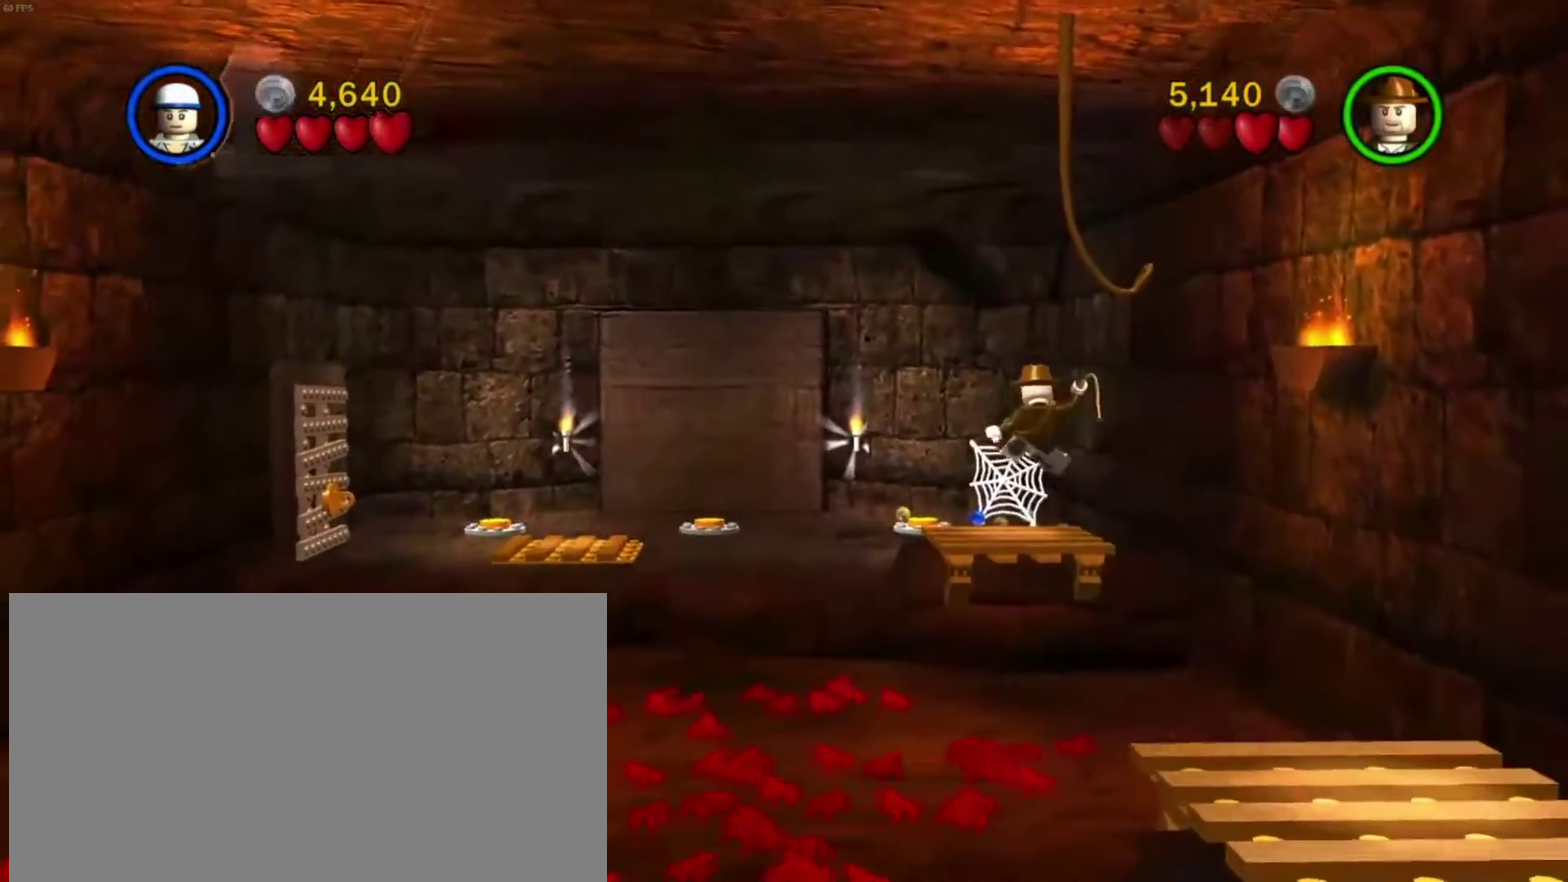
{"dt_ms": 401, "buttons": [], "left_stick": "center", "right_stick": "center", "events": []}
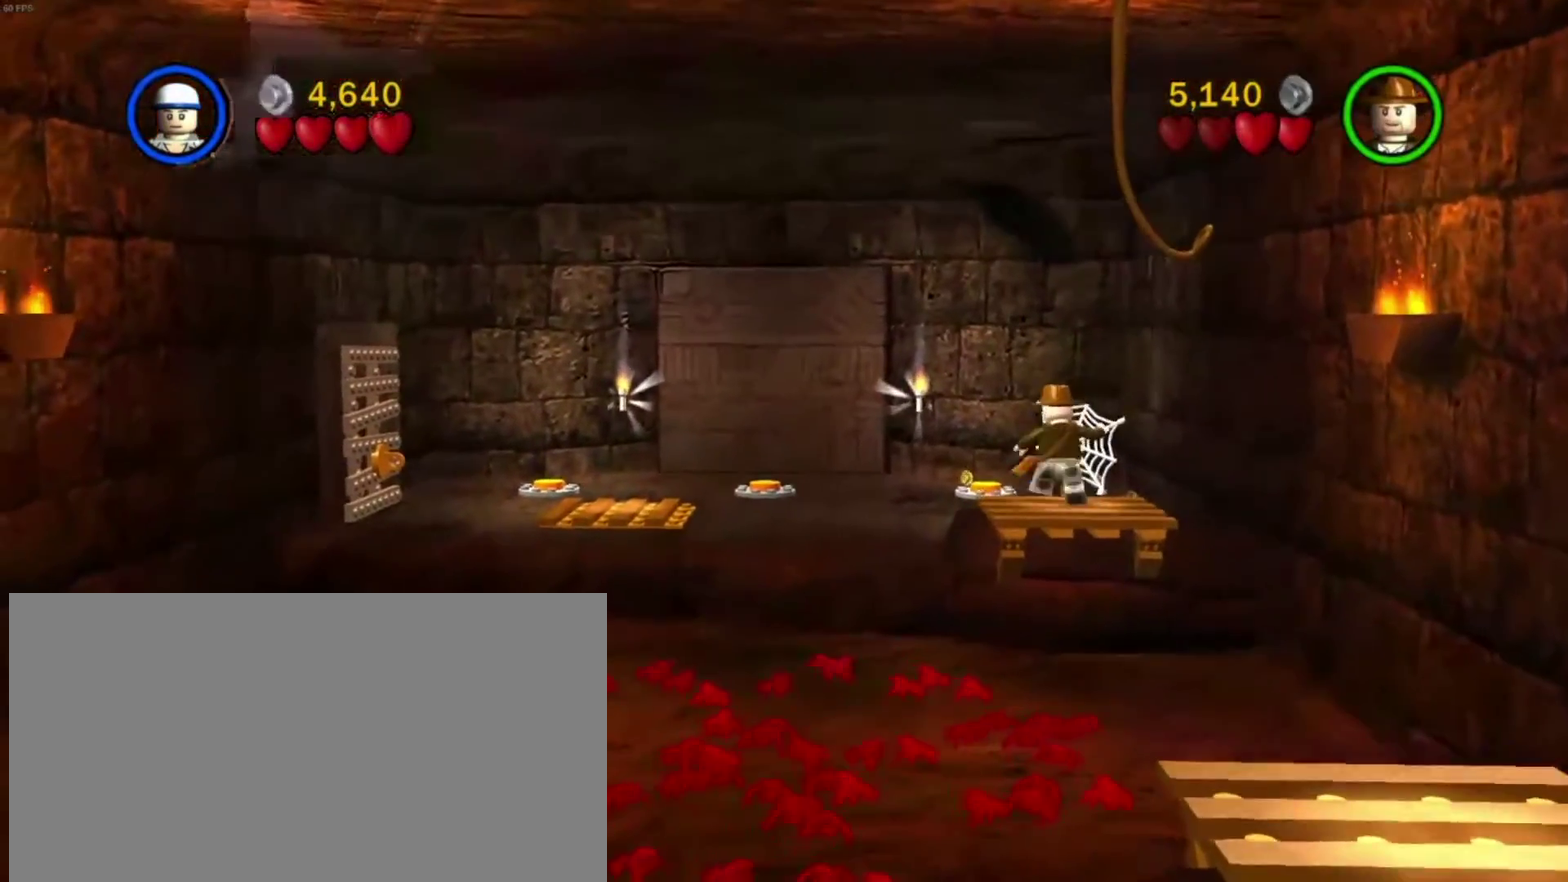
{"dt_ms": 801, "buttons": [], "left_stick": "center", "right_stick": "center", "events": []}
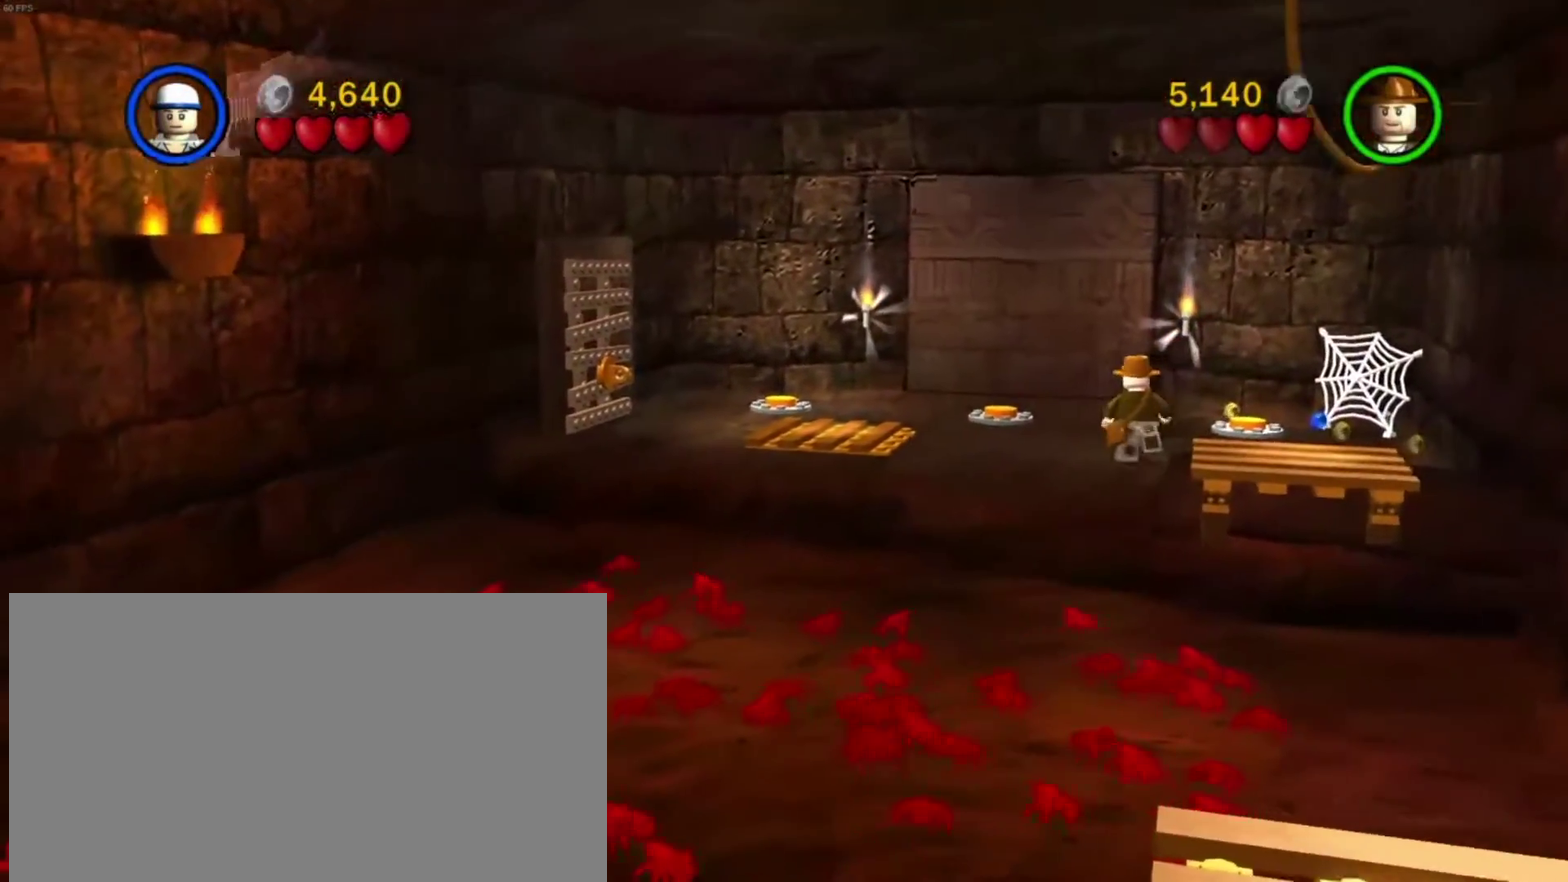
{"dt_ms": 283, "buttons": [], "left_stick": "center", "right_stick": "center", "events": []}
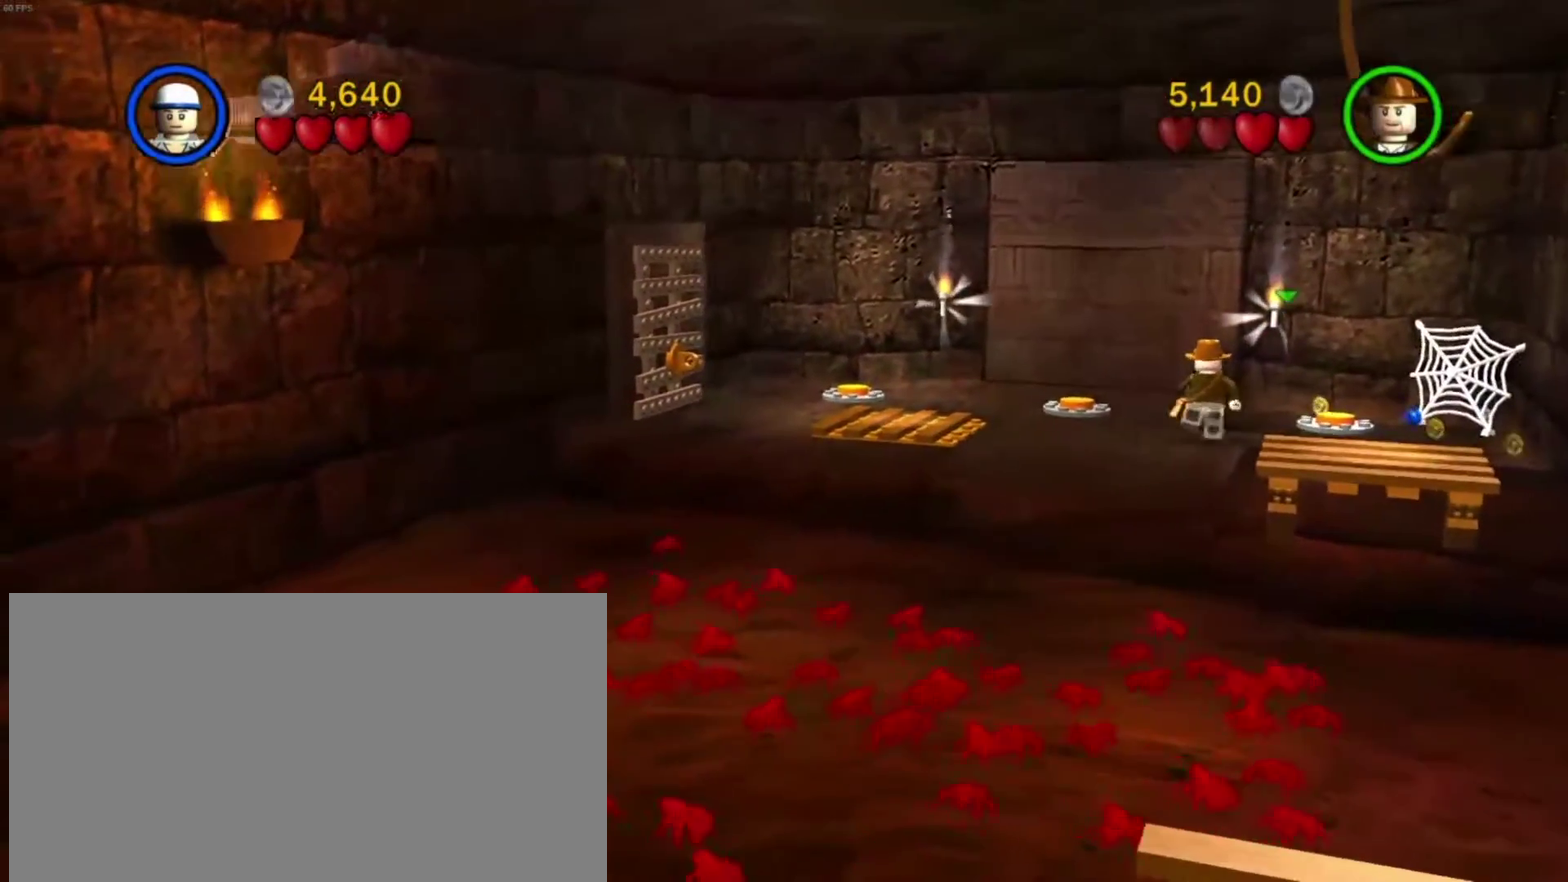
{"dt_ms": 501, "buttons": [], "left_stick": "center", "right_stick": "center", "events": []}
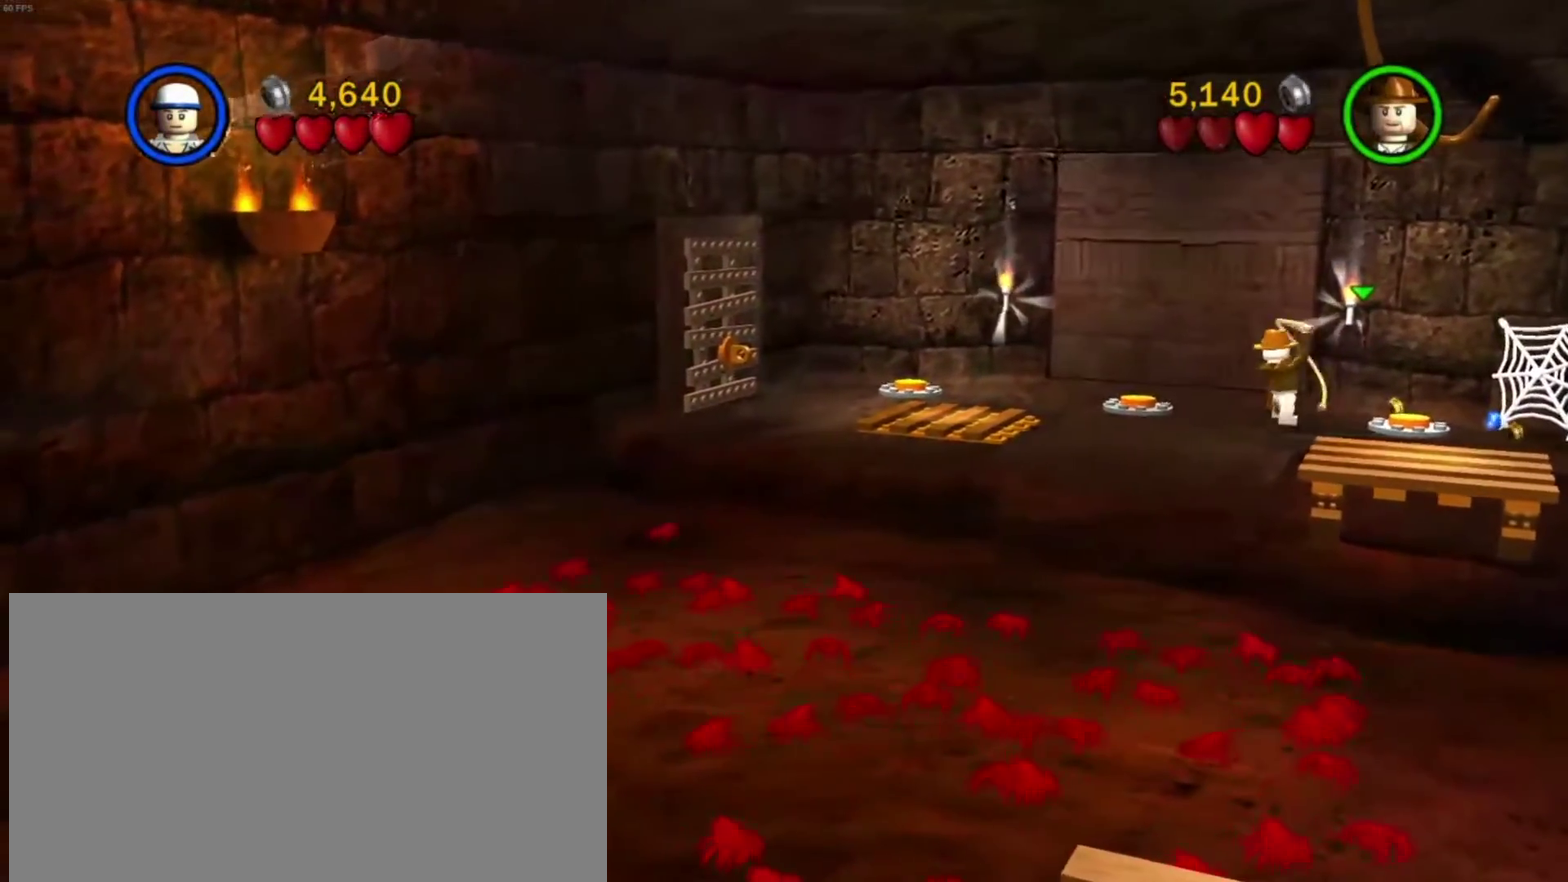
{"dt_ms": 500, "buttons": [], "left_stick": "center", "right_stick": "center", "events": []}
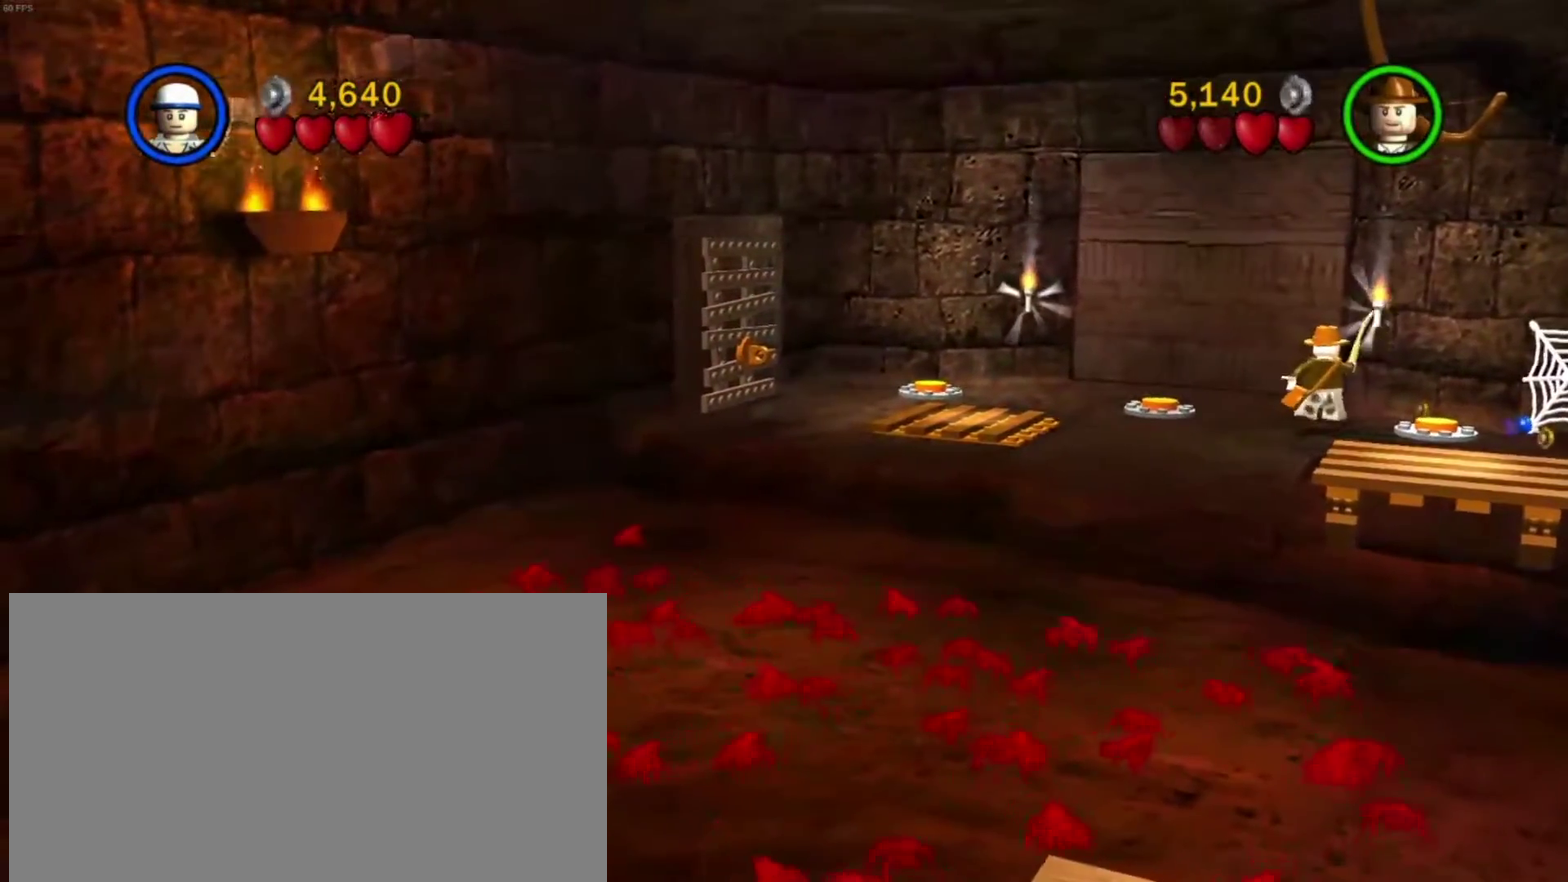
{"dt_ms": 300, "buttons": [], "left_stick": "center", "right_stick": "center", "events": []}